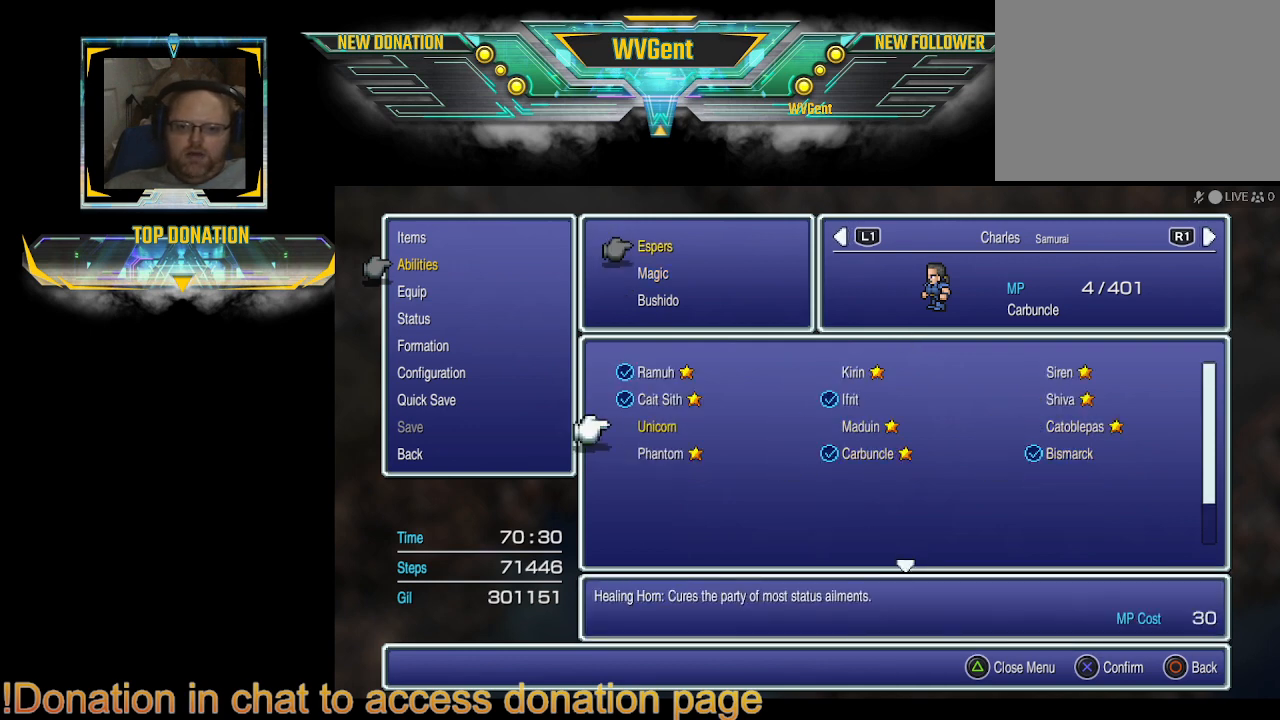
Gameplay with a controller (PlayStation layout); each line is a JSON object with the inputs held at the frame after it. "events" lists button and stick changes between this image and that frame as [ms after this image, input, new state], when the widget could be followed in between. Not read: L3 R3.
{"buttons": [], "left_stick": "center", "right_stick": "center", "events": []}
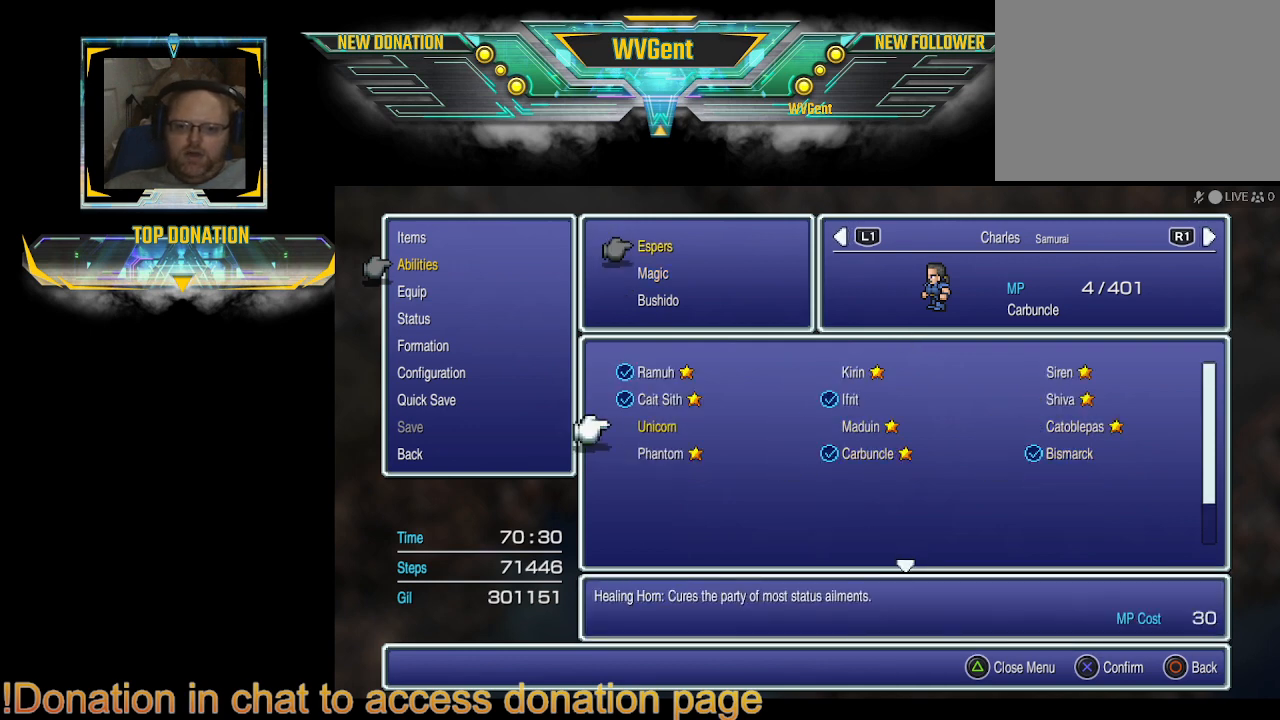
{"buttons": [], "left_stick": "center", "right_stick": "center", "events": []}
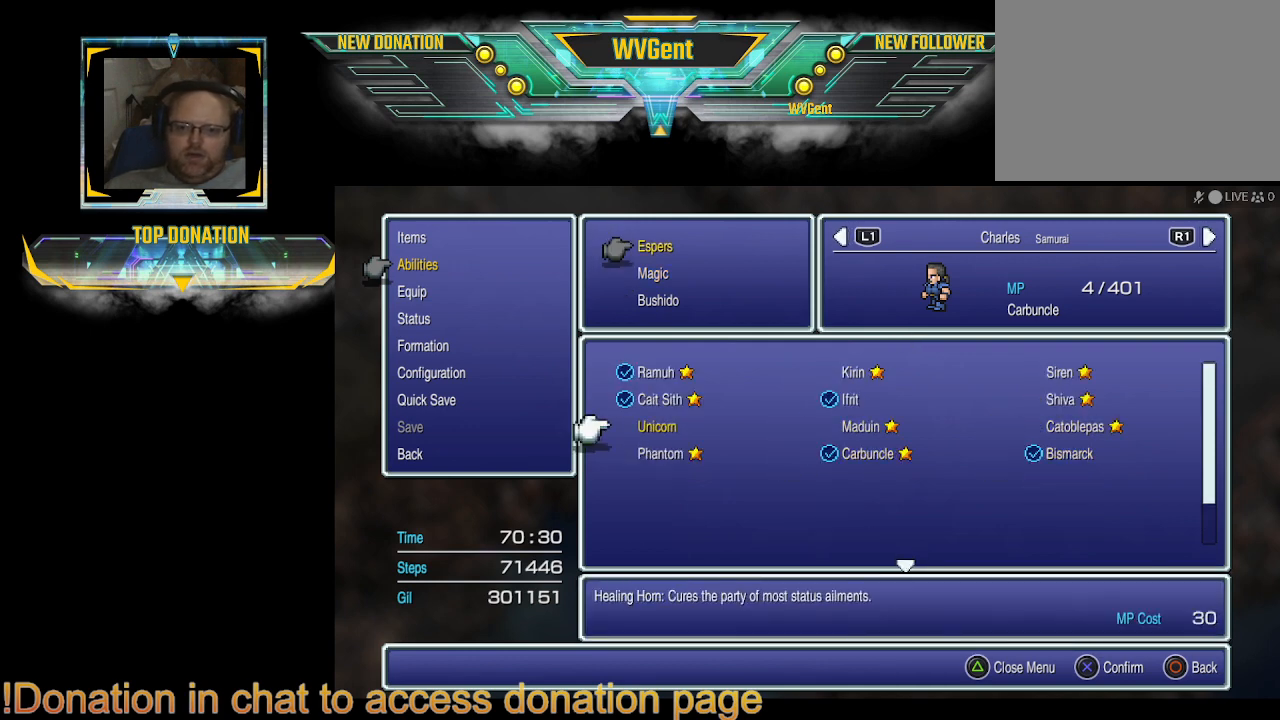
{"buttons": [], "left_stick": "center", "right_stick": "center", "events": [[333, "CROSS", "down"], [467, "CROSS", "up"]]}
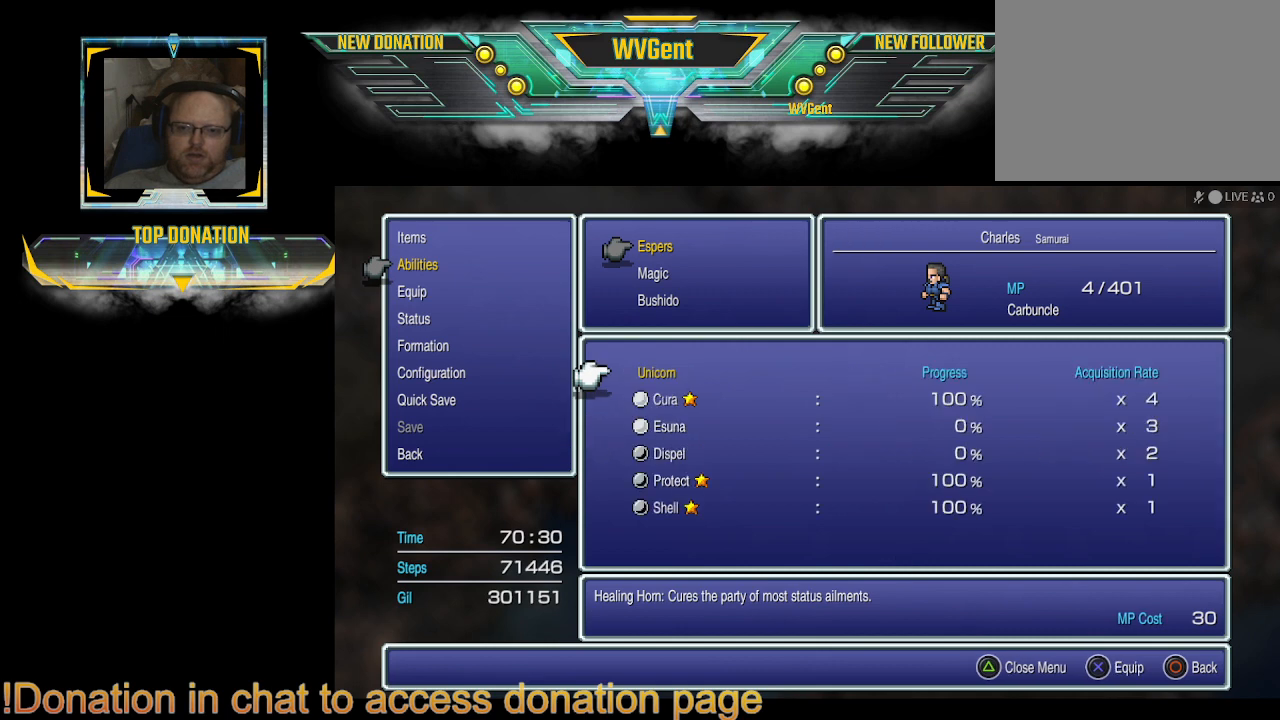
{"buttons": [], "left_stick": "center", "right_stick": "center", "events": []}
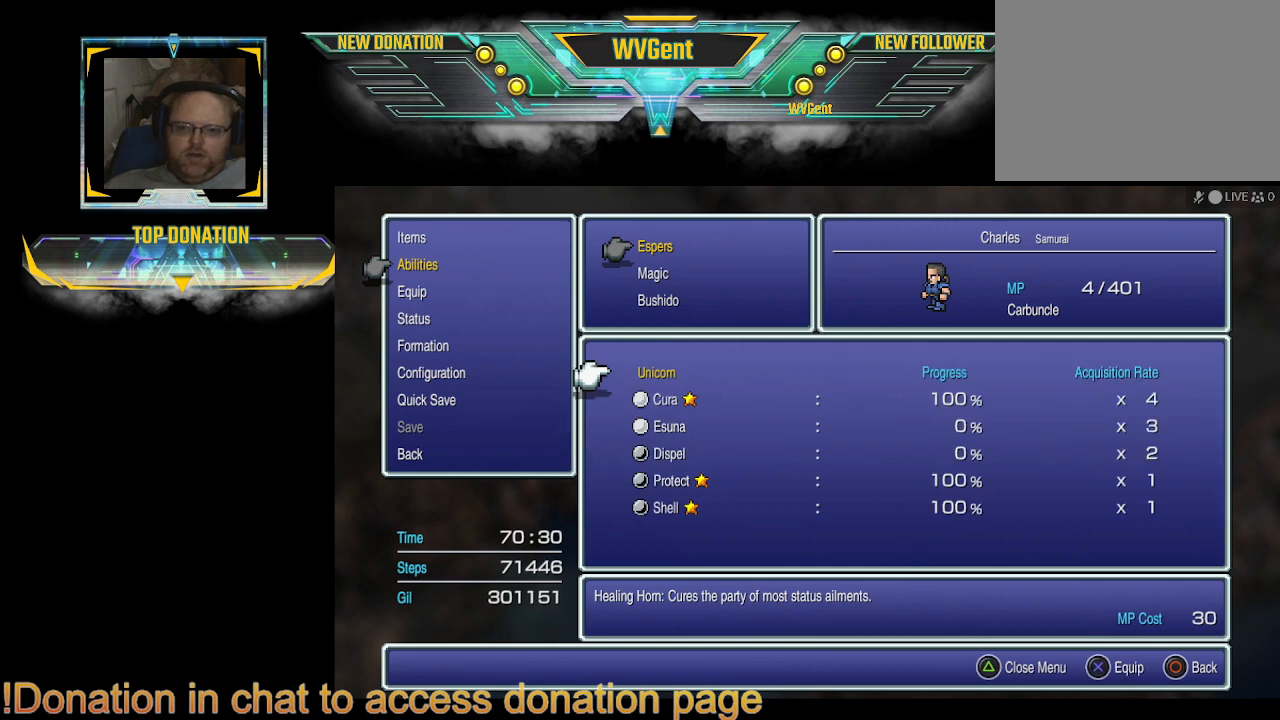
{"buttons": [], "left_stick": "center", "right_stick": "center", "events": []}
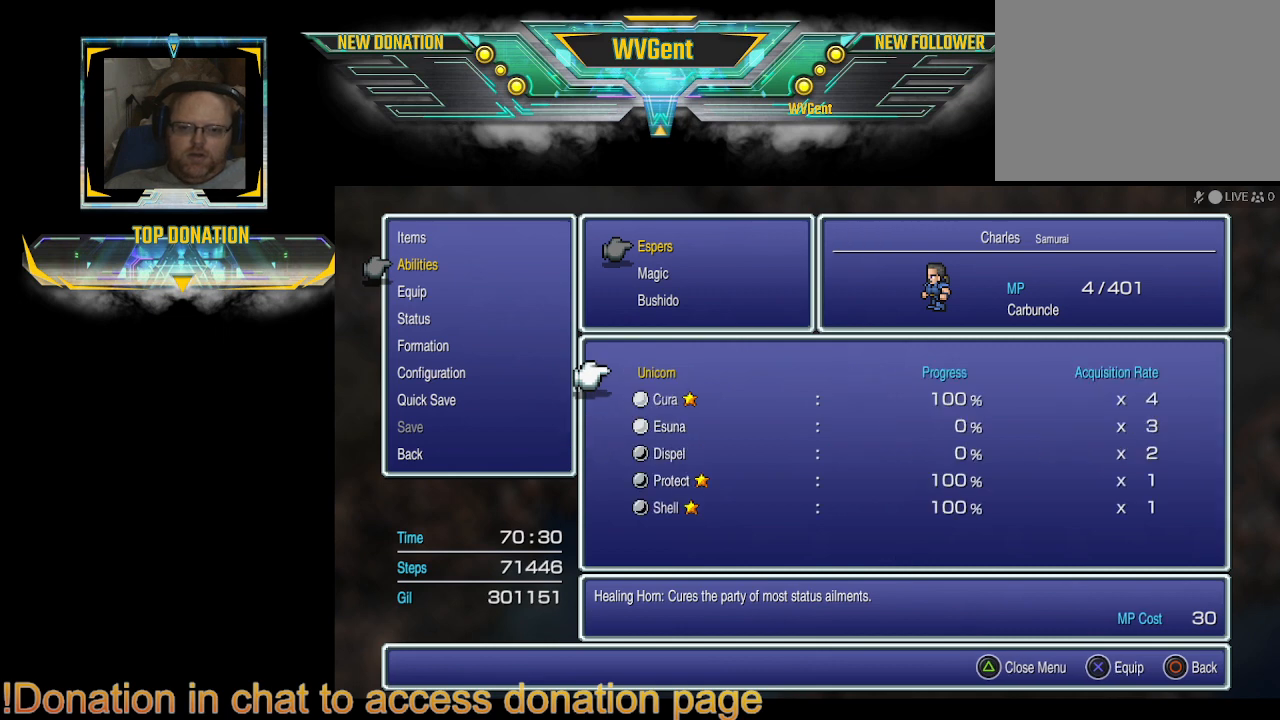
{"buttons": [], "left_stick": "center", "right_stick": "center", "events": []}
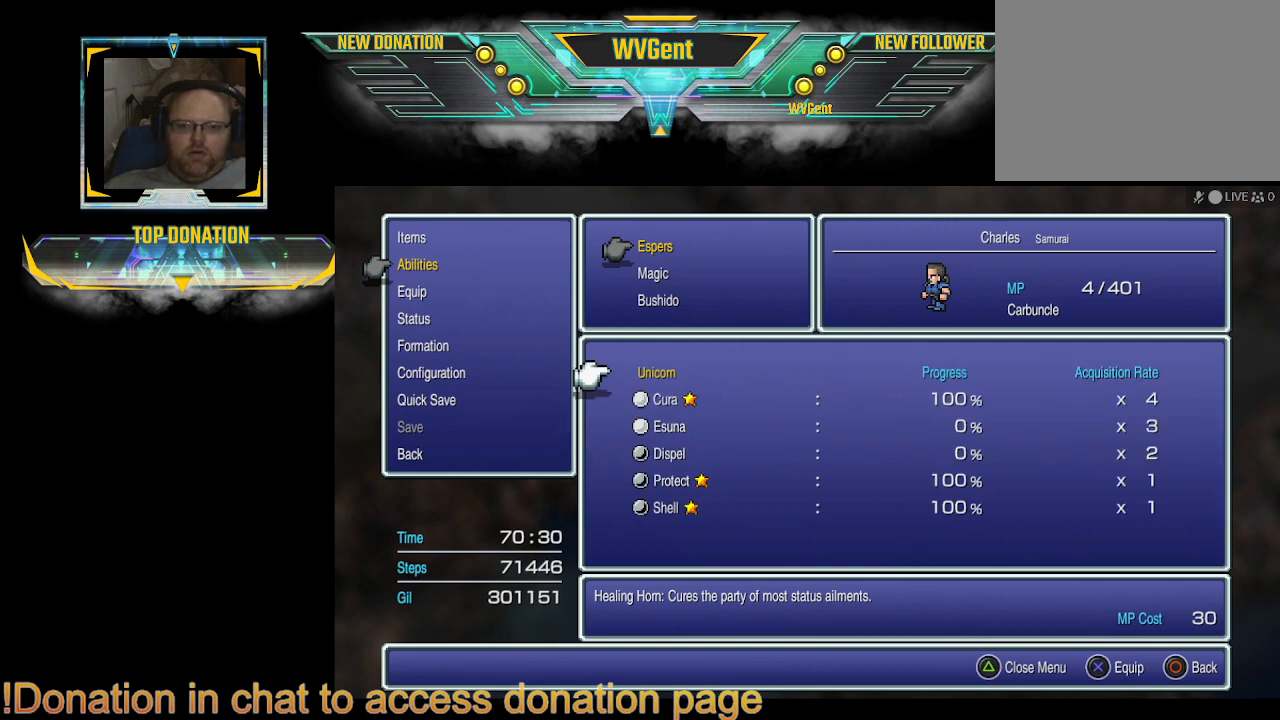
{"buttons": ["CROSS"], "left_stick": "center", "right_stick": "center", "events": [[467, "CROSS", "down"]]}
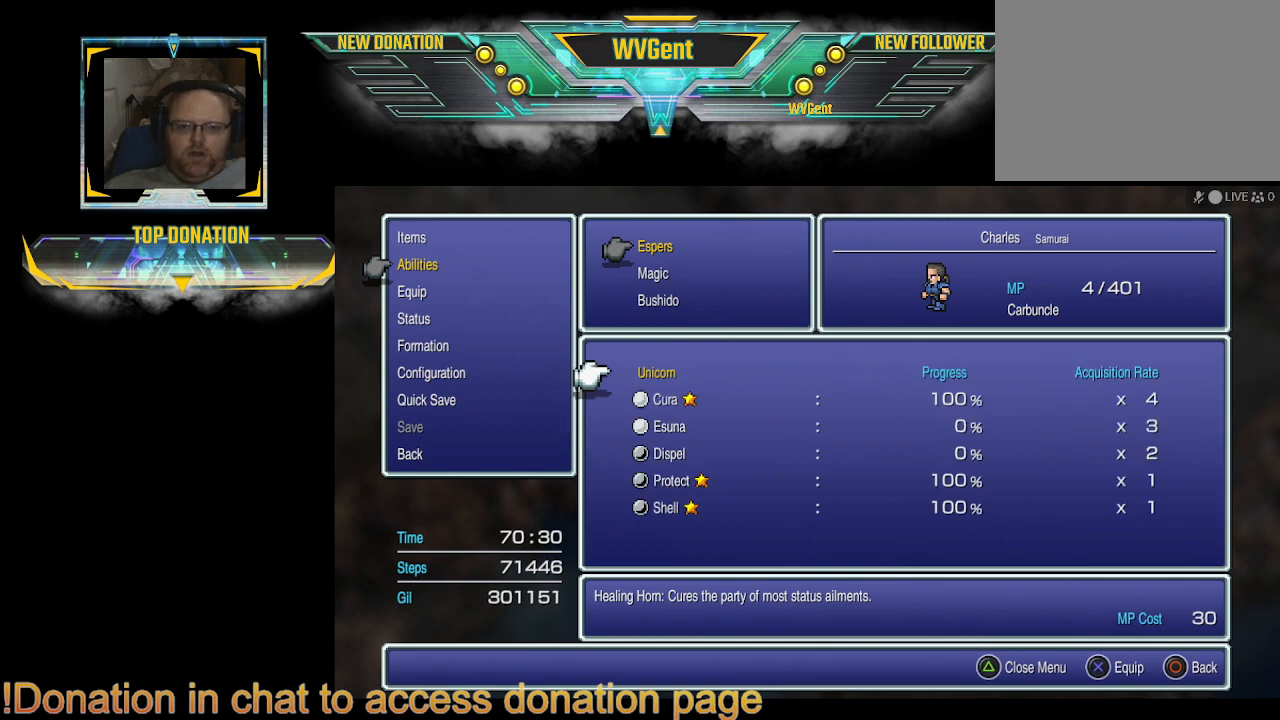
{"buttons": [], "left_stick": "center", "right_stick": "center", "events": [[167, "CROSS", "up"]]}
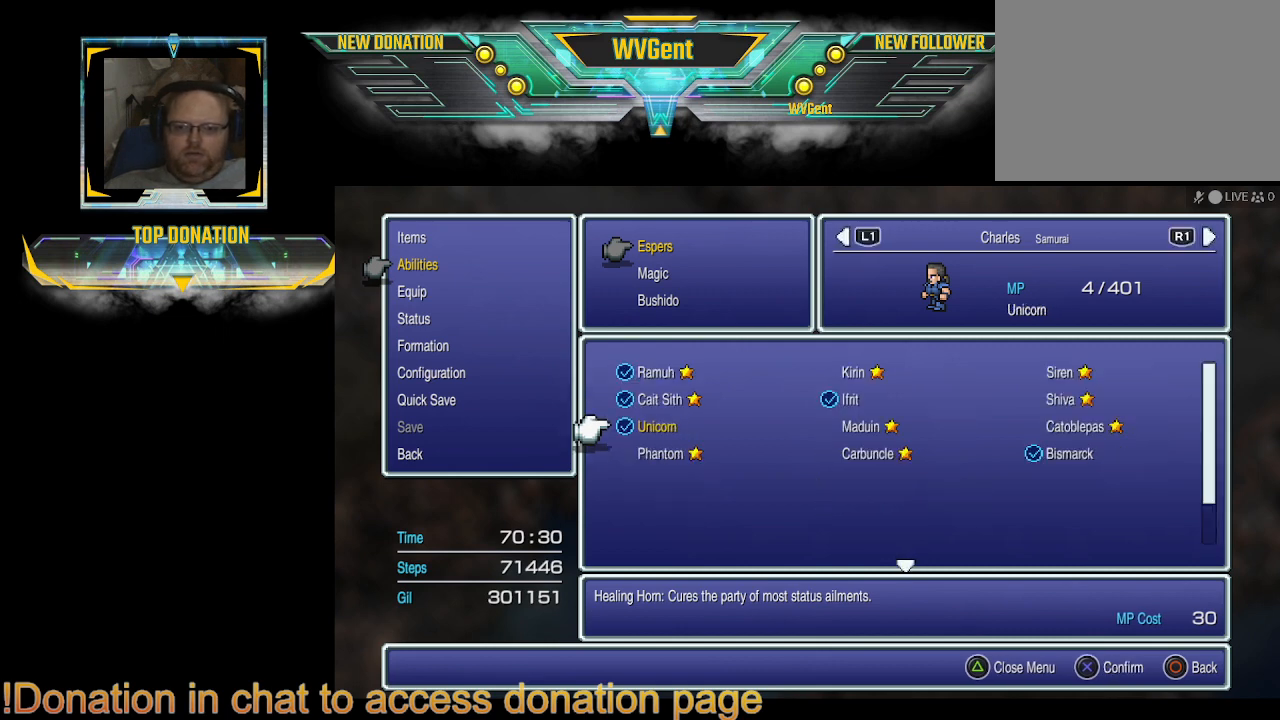
{"buttons": [], "left_stick": "center", "right_stick": "center", "events": []}
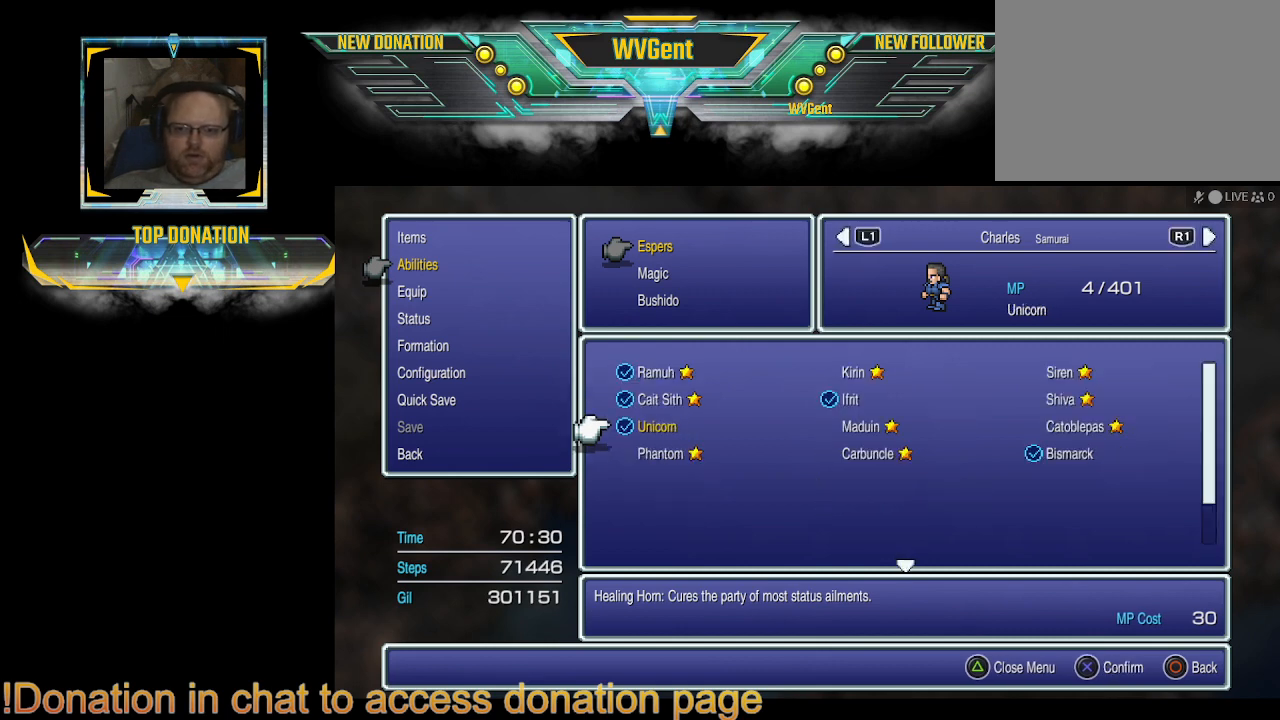
{"buttons": [], "left_stick": "center", "right_stick": "center", "events": []}
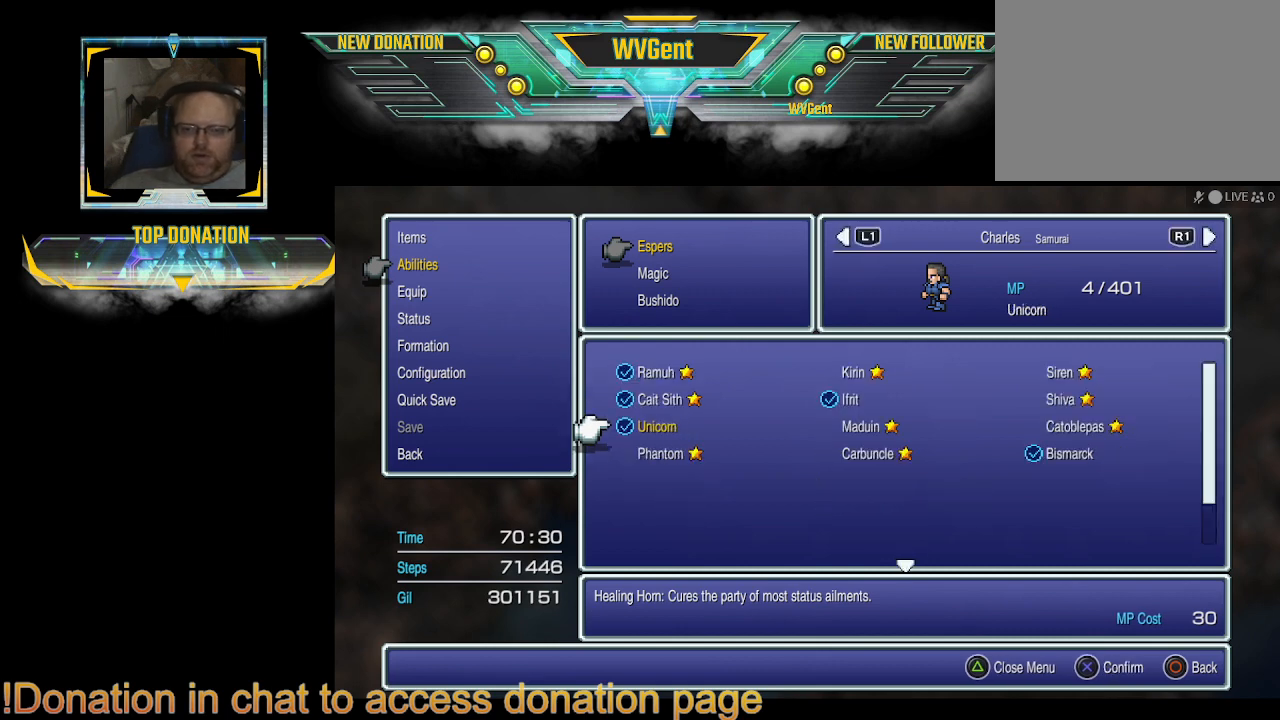
{"buttons": [], "left_stick": "center", "right_stick": "center", "events": [[267, "DPAD_RIGHT", "down"], [400, "DPAD_RIGHT", "up"]]}
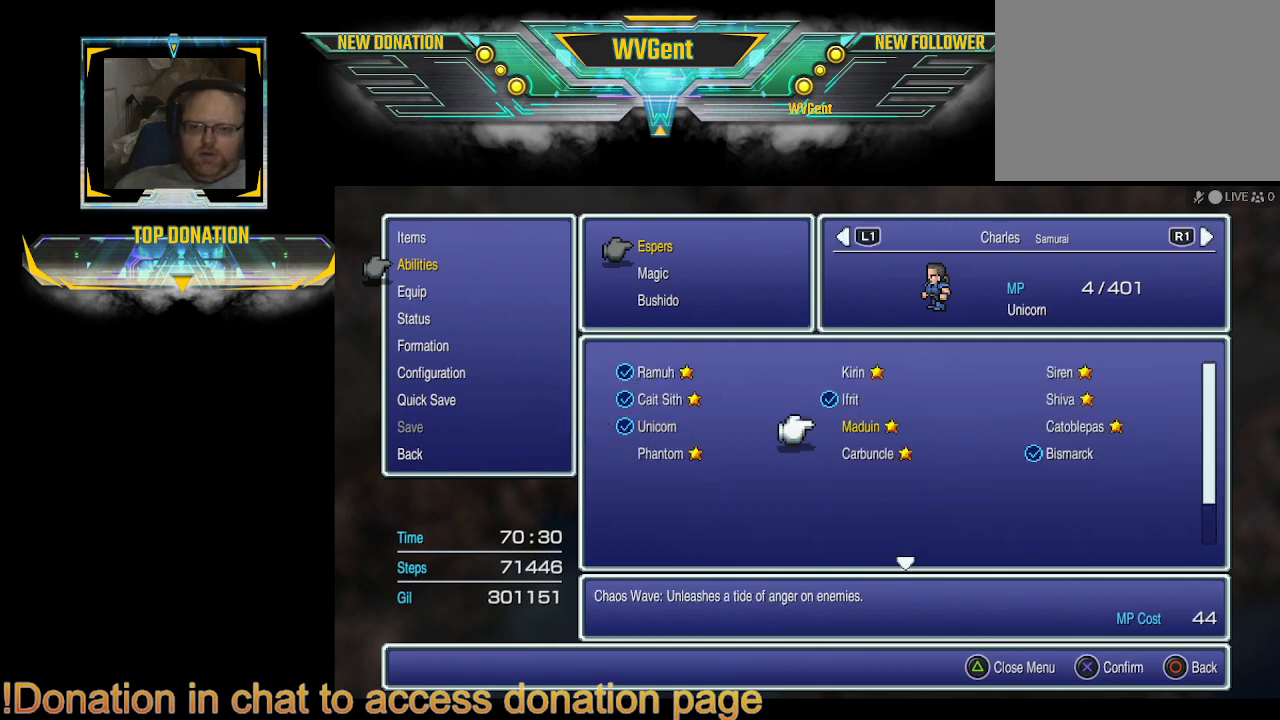
{"buttons": [], "left_stick": "center", "right_stick": "center", "events": [[167, "DPAD_LEFT", "down"], [233, "DPAD_LEFT", "up"], [367, "CROSS", "down"], [467, "CROSS", "up"]]}
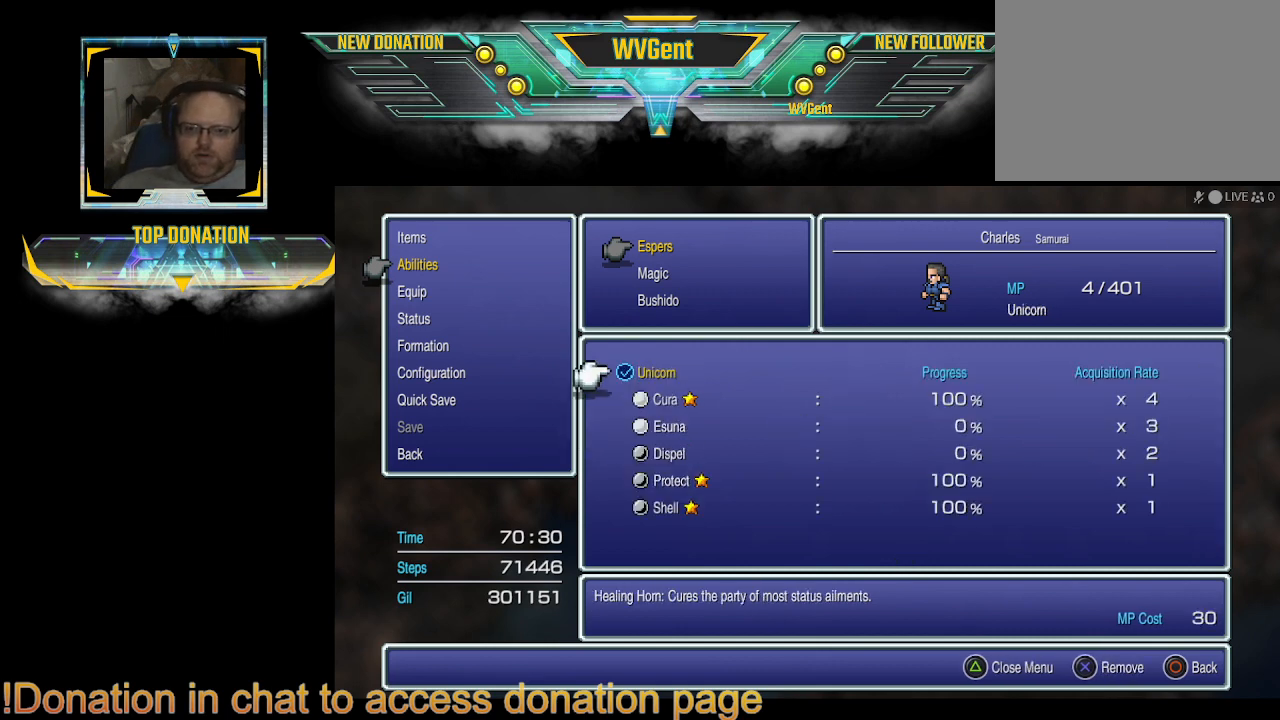
{"buttons": [], "left_stick": "center", "right_stick": "center", "events": []}
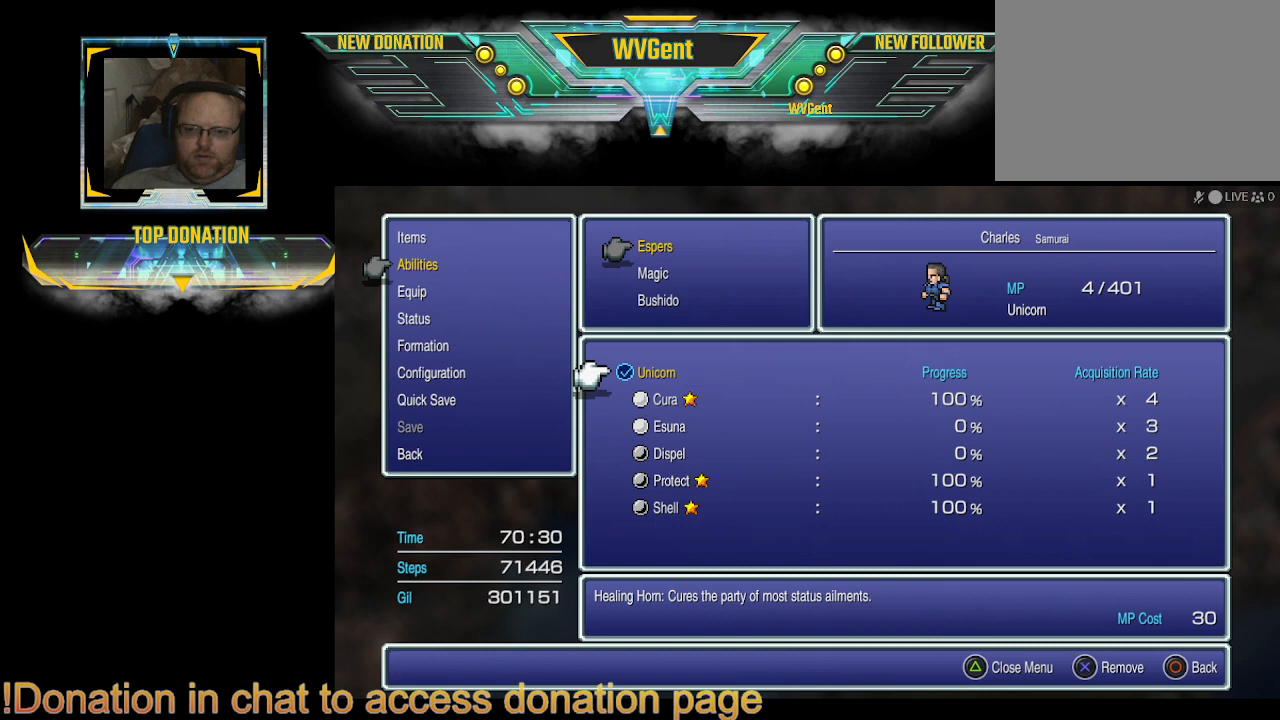
{"buttons": [], "left_stick": "center", "right_stick": "center", "events": []}
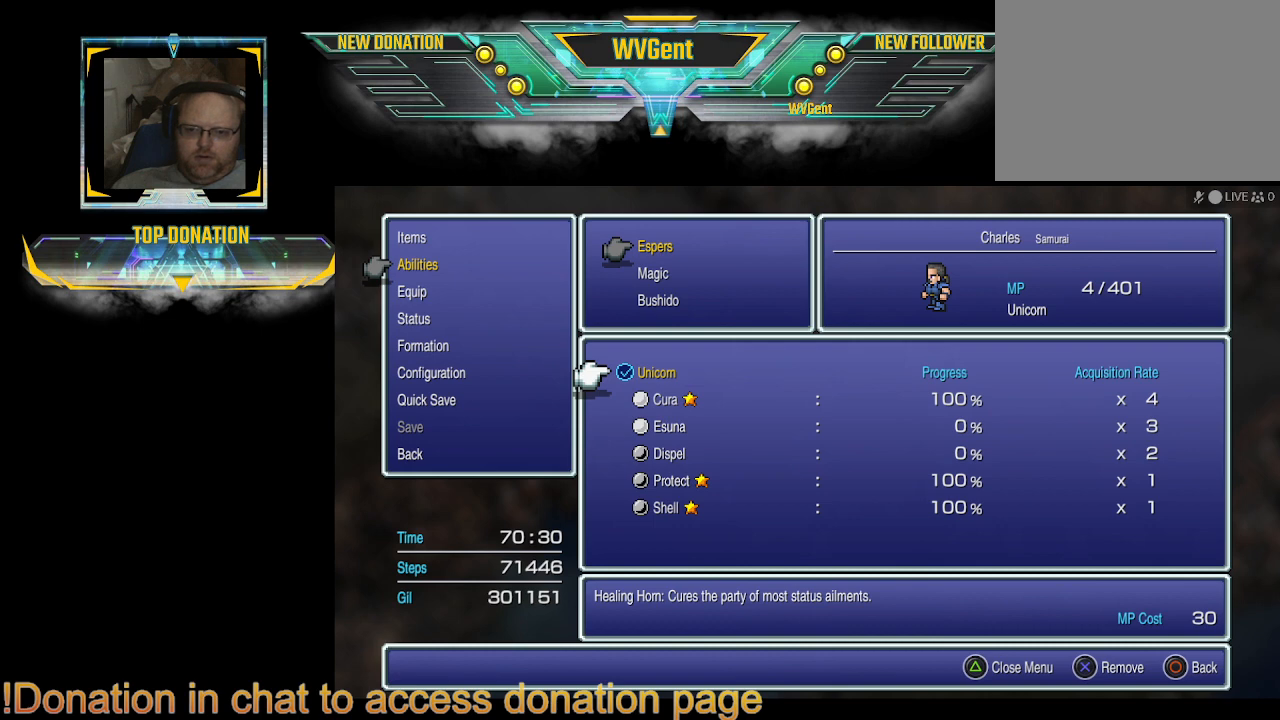
{"buttons": [], "left_stick": "center", "right_stick": "center", "events": []}
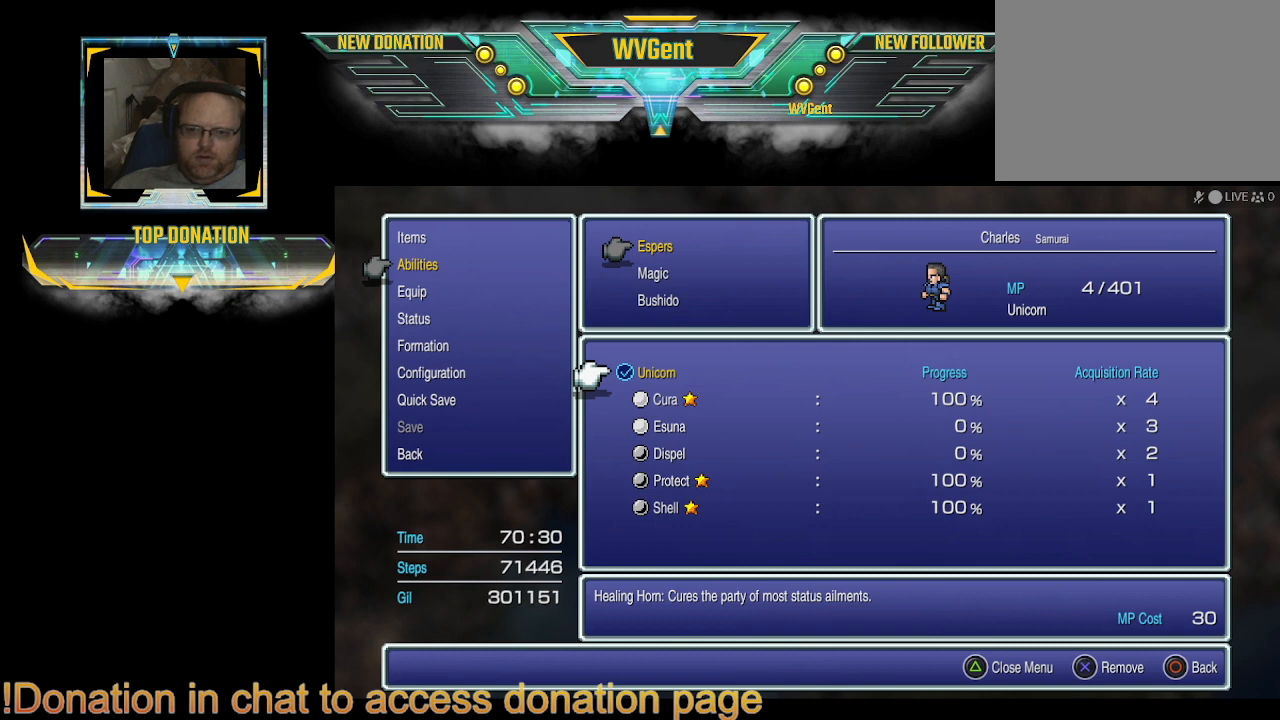
{"buttons": [], "left_stick": "center", "right_stick": "center", "events": [[100, "CIRCLE", "down"], [200, "CIRCLE", "up"]]}
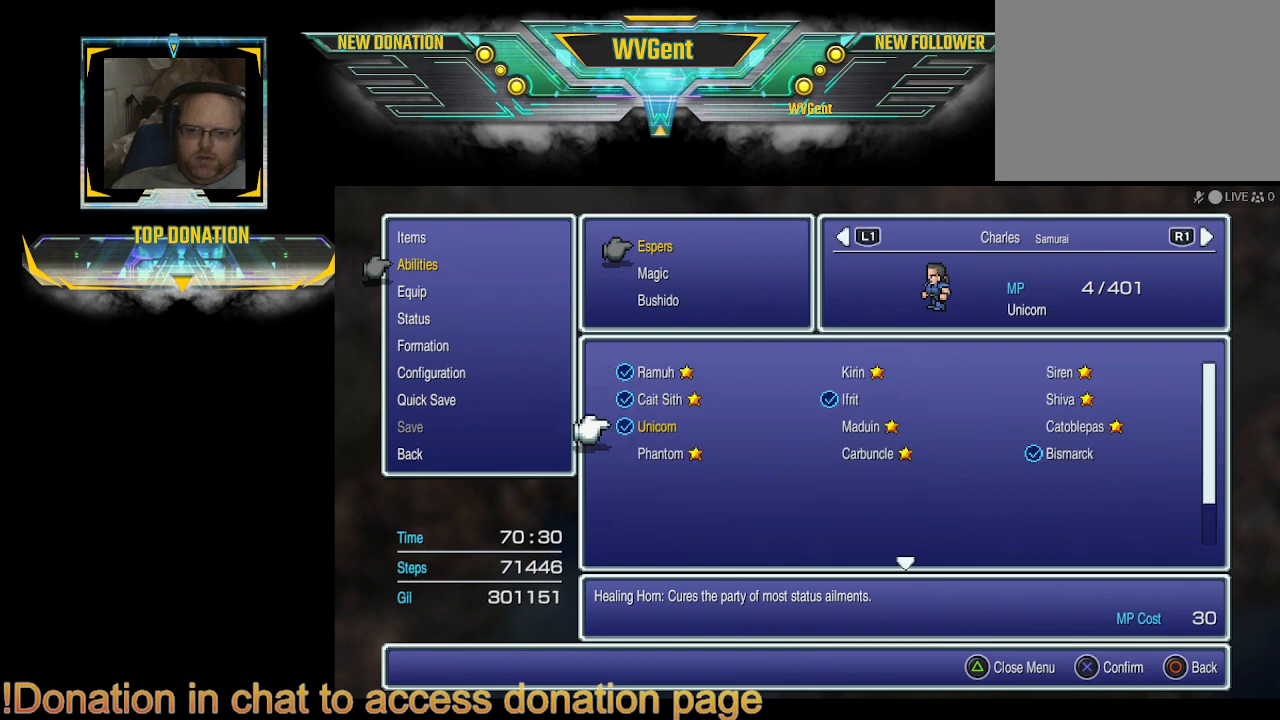
{"buttons": [], "left_stick": "center", "right_stick": "center", "events": [[300, "DPAD_RIGHT", "down"], [433, "DPAD_RIGHT", "up"]]}
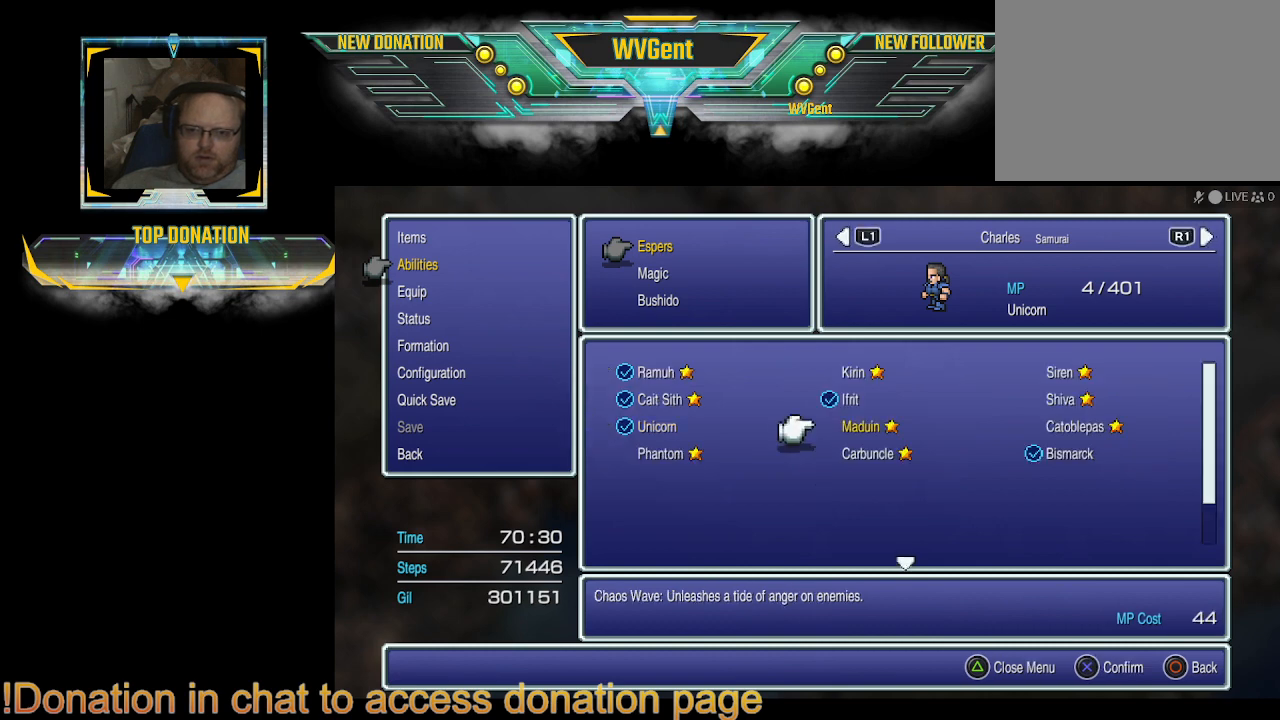
{"buttons": [], "left_stick": "center", "right_stick": "center", "events": [[367, "DPAD_DOWN", "down"], [433, "DPAD_DOWN", "up"]]}
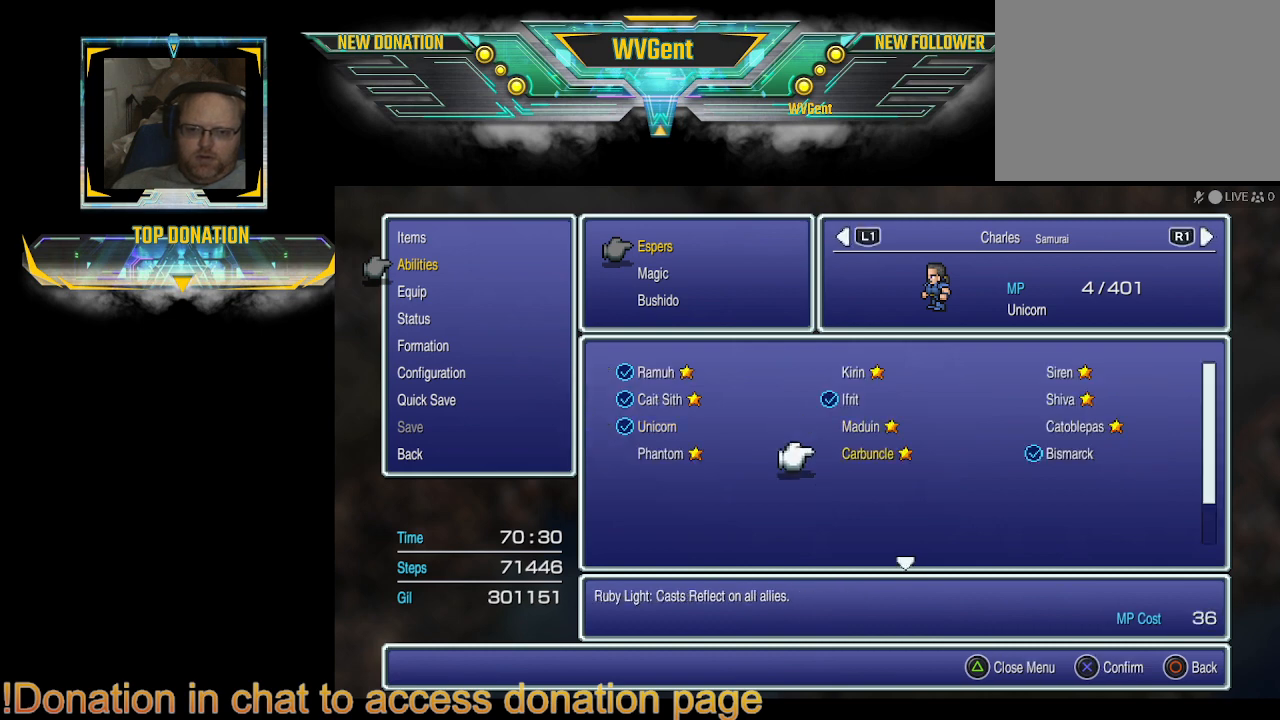
{"buttons": ["DPAD_RIGHT"], "left_stick": "center", "right_stick": "center", "events": [[167, "DPAD_UP", "down"], [300, "DPAD_UP", "up"], [467, "DPAD_RIGHT", "down"]]}
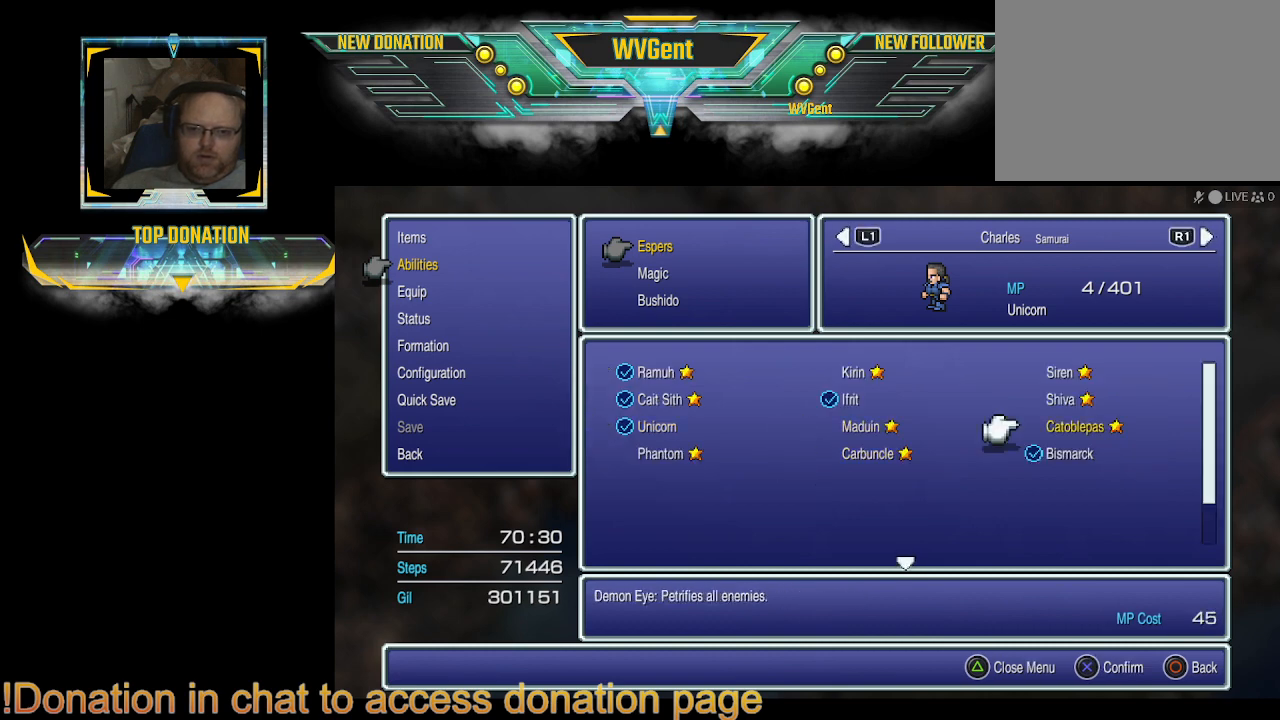
{"buttons": [], "left_stick": "center", "right_stick": "center", "events": [[100, "DPAD_RIGHT", "up"], [333, "DPAD_DOWN", "down"], [500, "DPAD_DOWN", "up"]]}
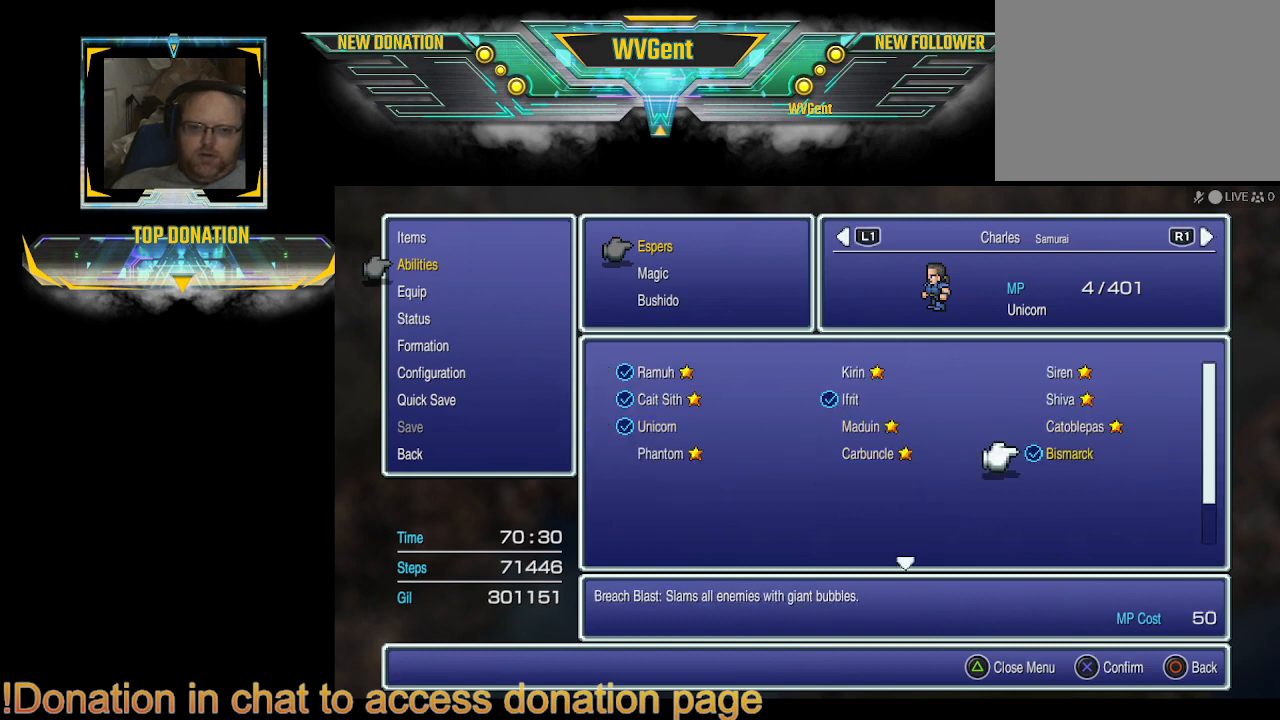
{"buttons": [], "left_stick": "center", "right_stick": "center", "events": []}
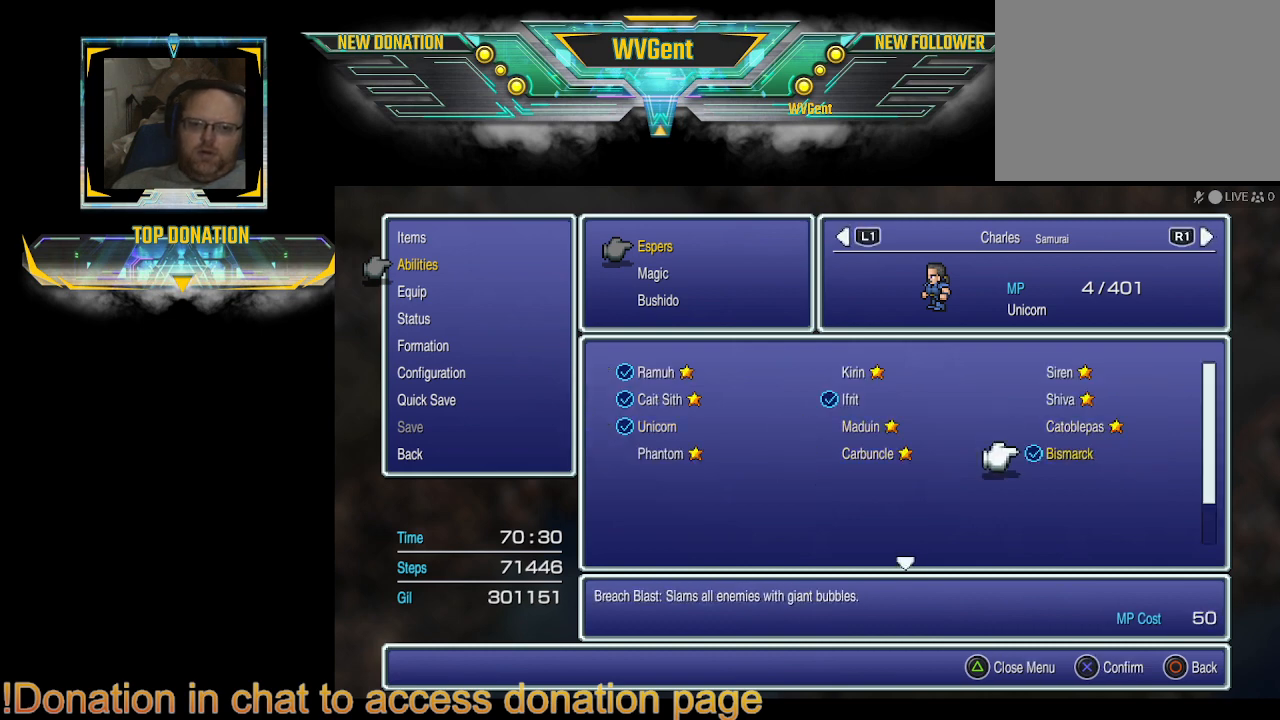
{"buttons": ["DPAD_UP"], "left_stick": "center", "right_stick": "center", "events": [[467, "DPAD_UP", "down"]]}
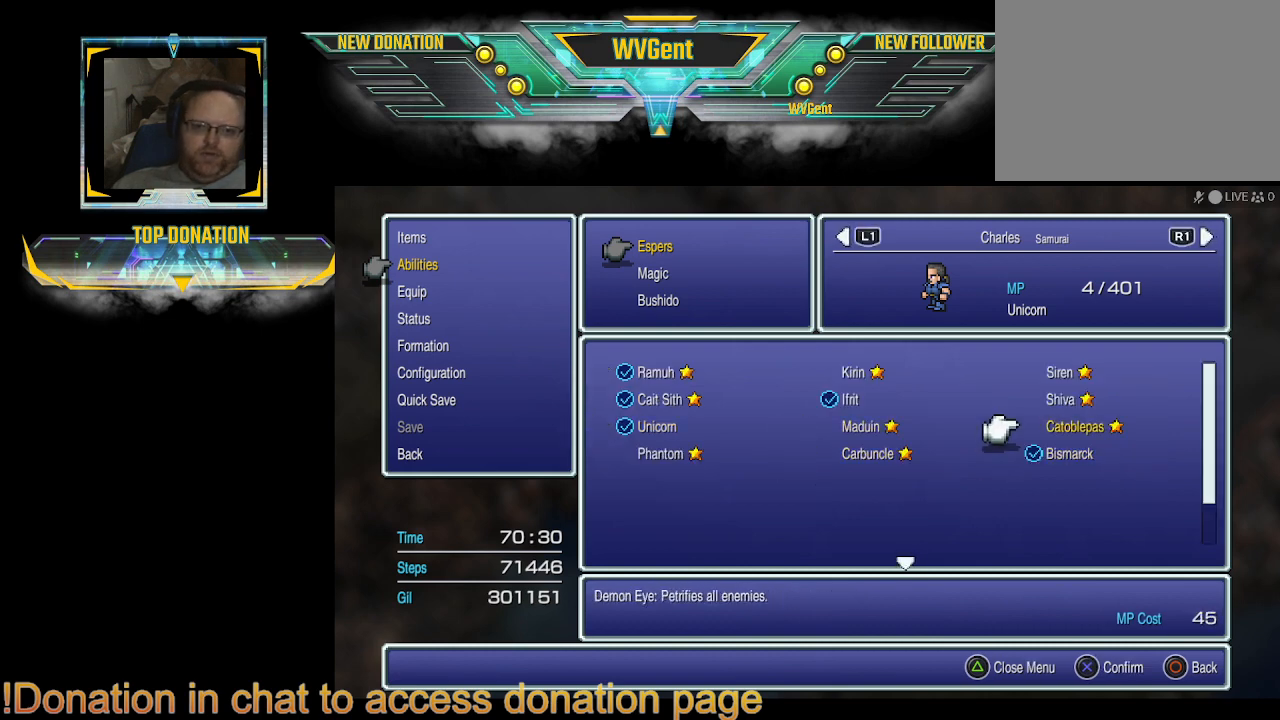
{"buttons": [], "left_stick": "center", "right_stick": "center", "events": [[167, "DPAD_UP", "up"]]}
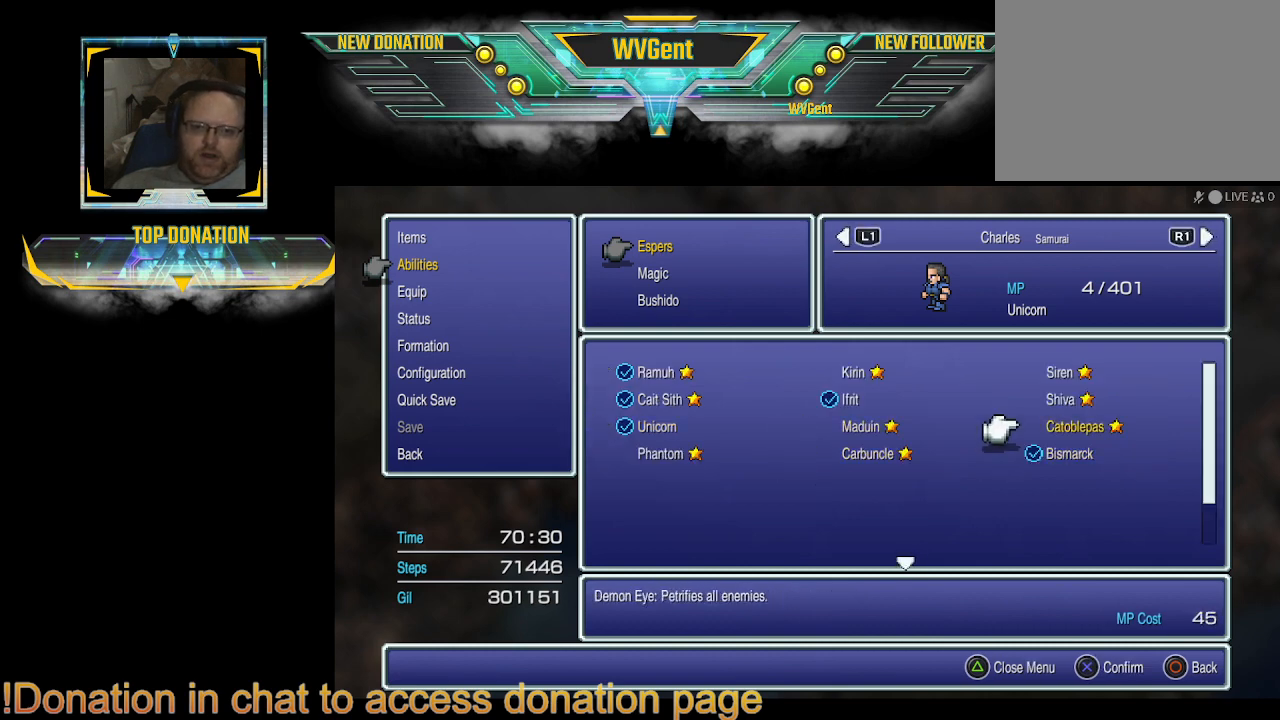
{"buttons": [], "left_stick": "center", "right_stick": "center", "events": [[67, "DPAD_DOWN", "down"], [167, "DPAD_DOWN", "up"]]}
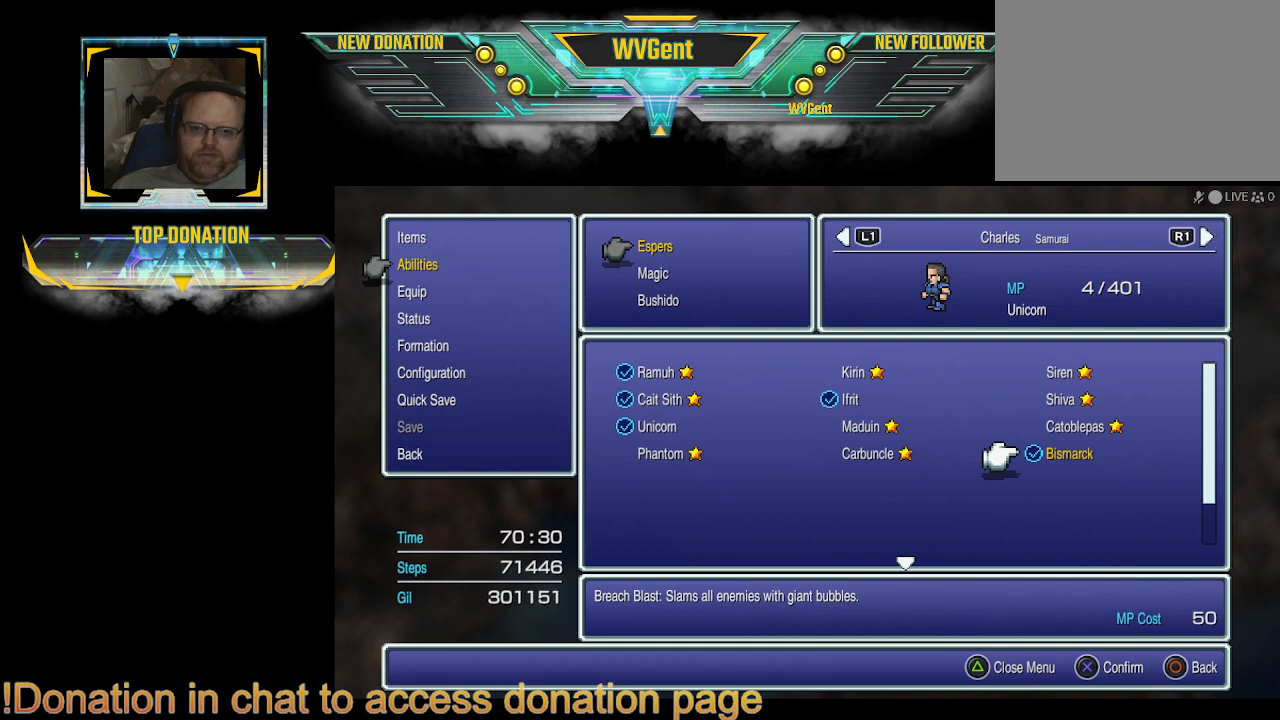
{"buttons": [], "left_stick": "center", "right_stick": "center", "events": []}
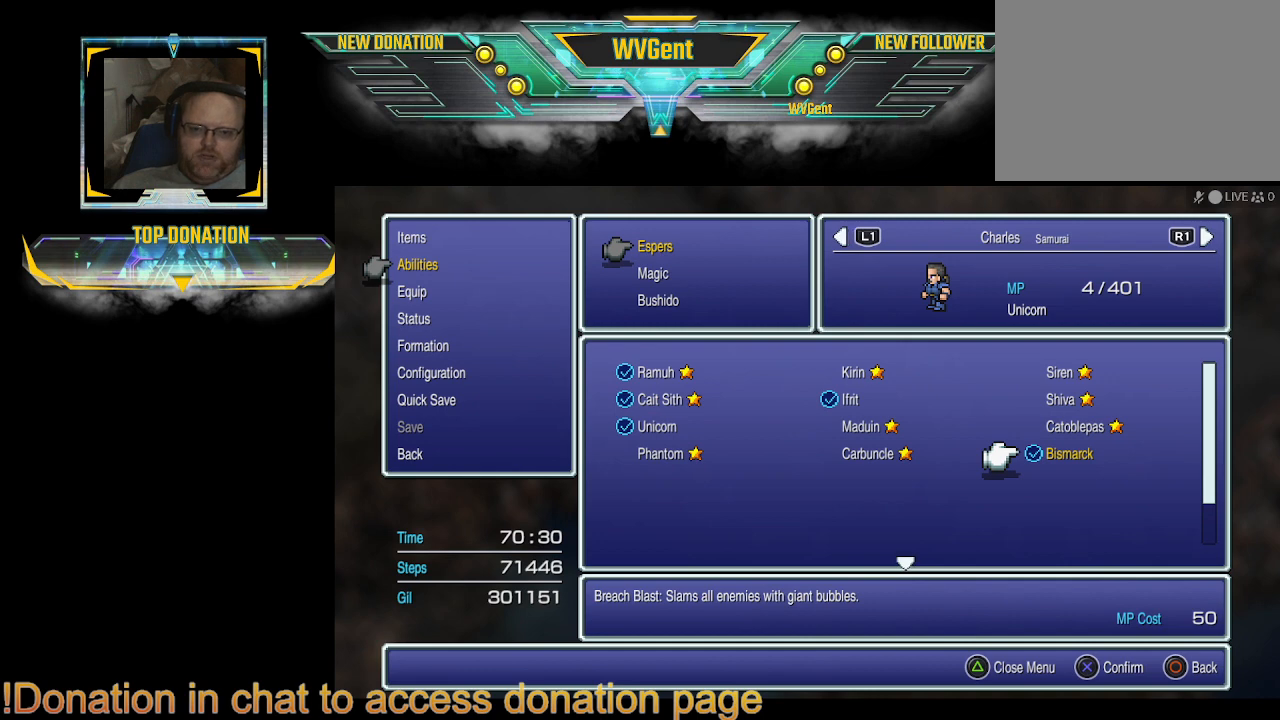
{"buttons": [], "left_stick": "center", "right_stick": "center", "events": []}